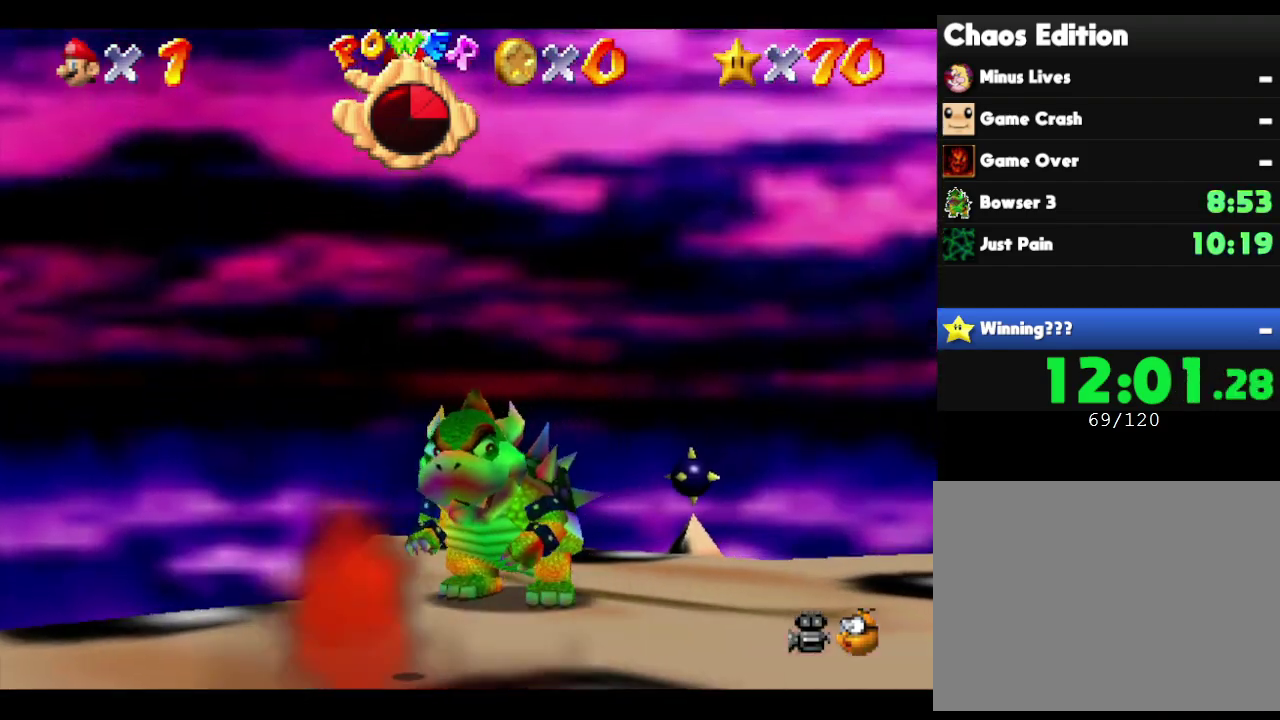
Gameplay with a controller (Nintendo layout); each line is a JSON object with the inputs held at the frame after it. "events" lists button and stick changes between this image and that frame as [ms after this image, input, new state], when the widget could be followed in between. Not read: L3 R3.
{"buttons": [], "left_stick": "center", "events": [[33, "left_stick", "right"], [400, "left_stick", "center"]]}
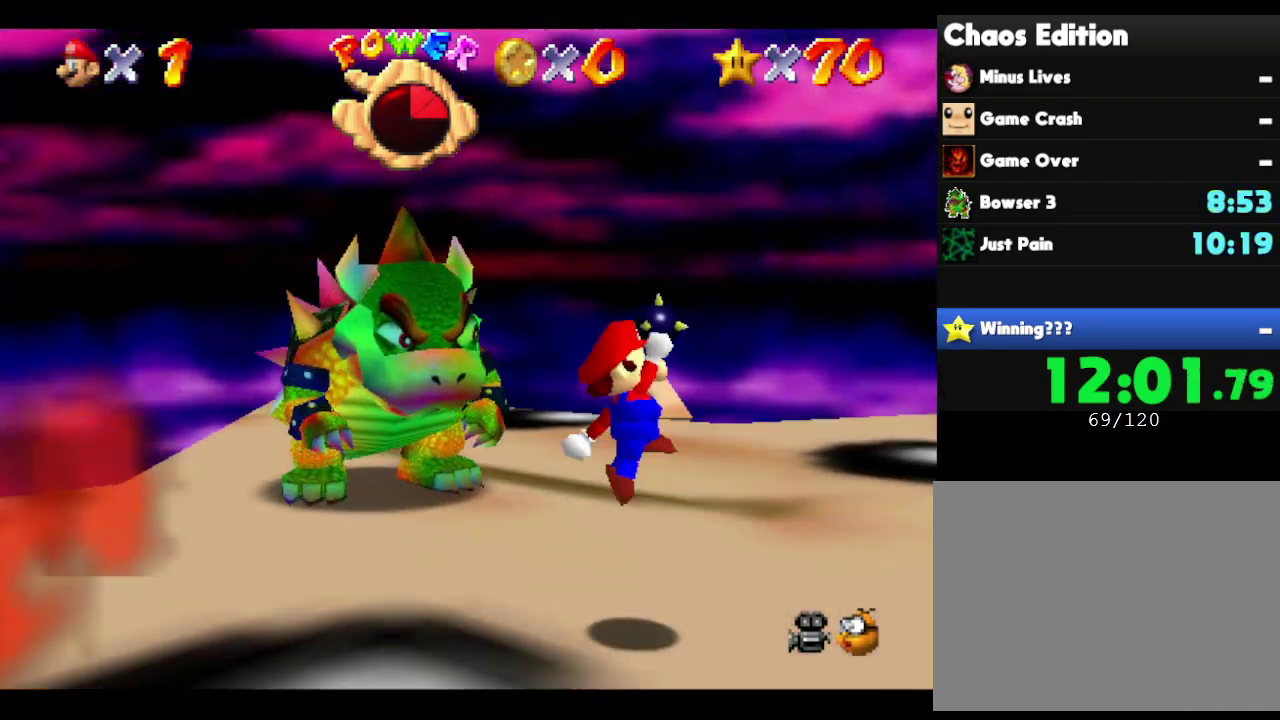
{"buttons": [], "left_stick": "up", "events": [[83, "left_stick", "up-right"], [300, "left_stick", "up"]]}
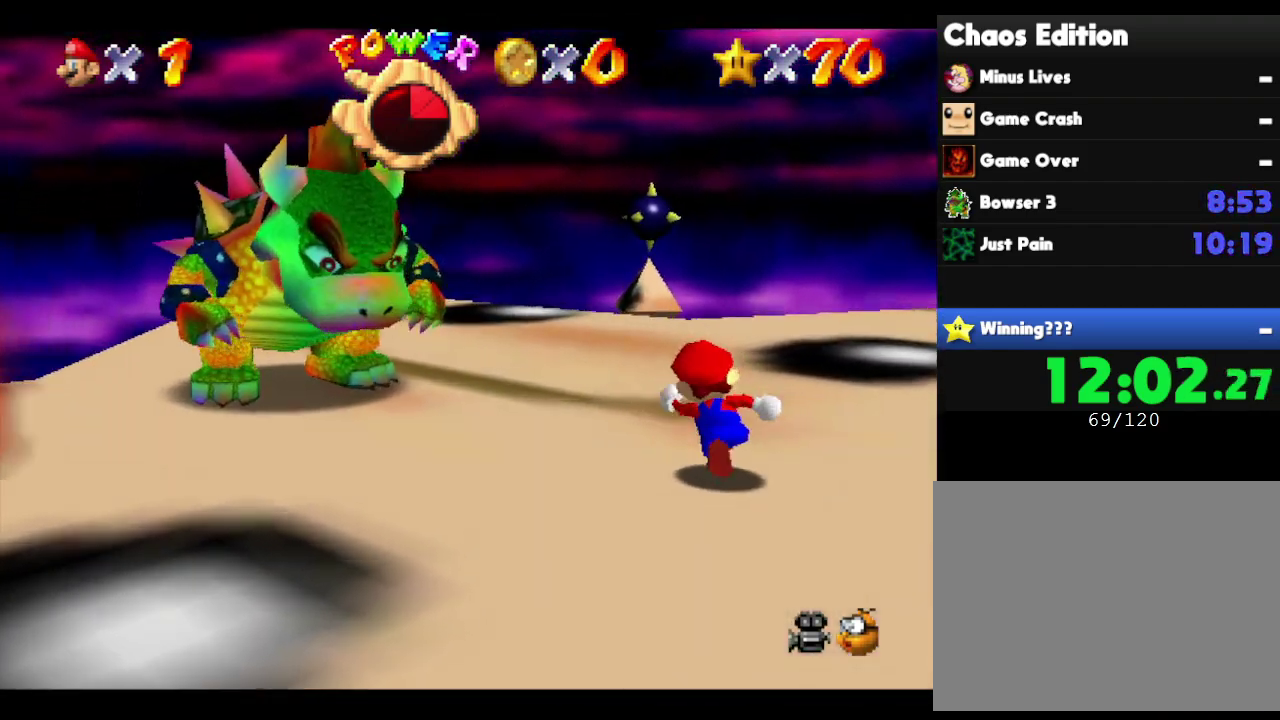
{"buttons": [], "left_stick": "up-left", "events": [[383, "left_stick", "up-left"]]}
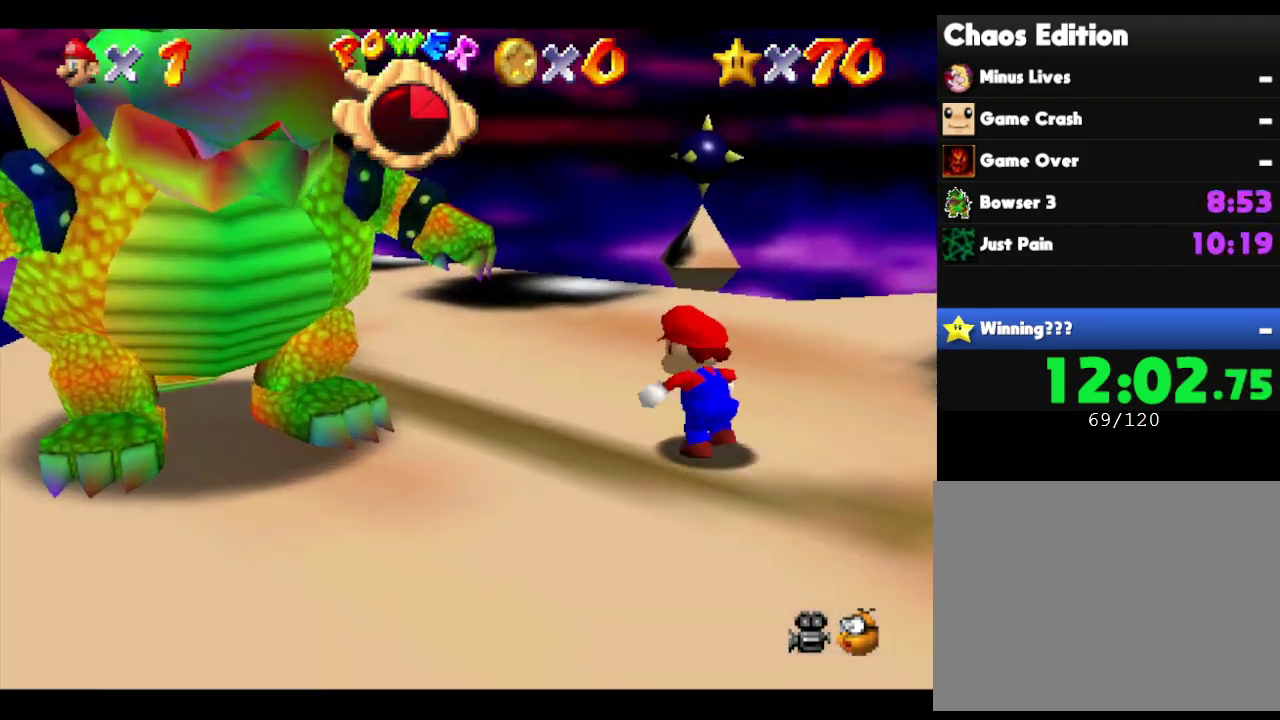
{"buttons": [], "left_stick": "left", "events": [[283, "left_stick", "up"], [433, "left_stick", "up-left"], [500, "left_stick", "left"]]}